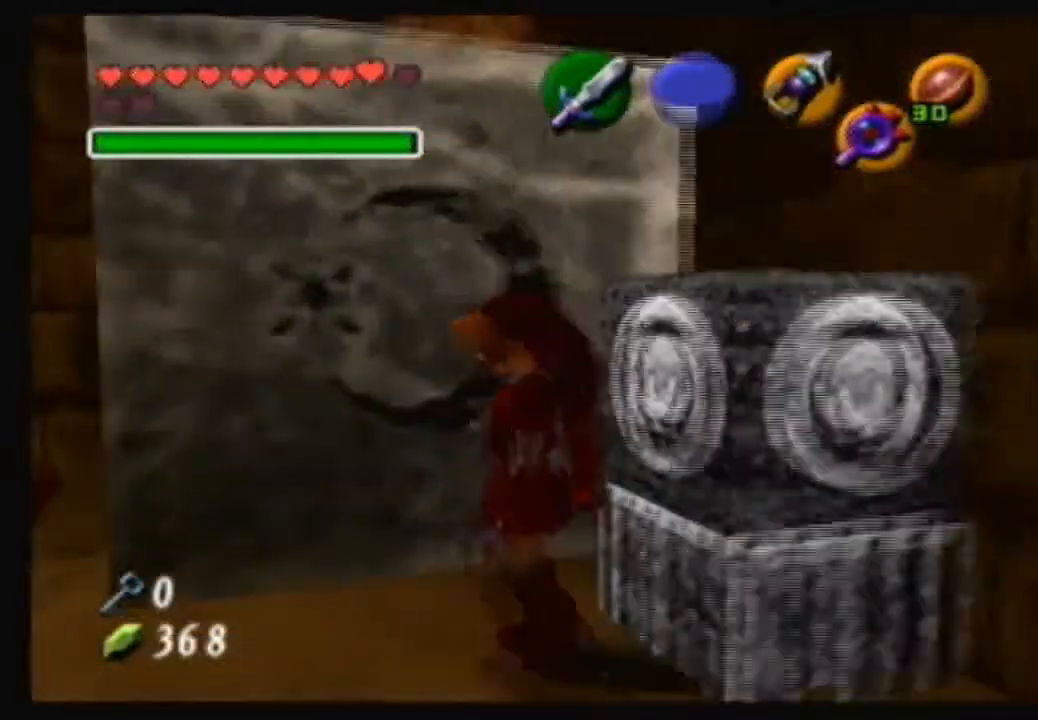
Gameplay with a controller (Nintendo layout); each line is a JSON object with the inputs held at the frame after it. "events" lists button and stick changes between this image and that frame as [ms after this image, input, new state], when the widget could be followed in between. Not read: L3 R3.
{"buttons": [], "left_stick": "up-left", "right_stick": "center", "events": [[300, "left_stick", "up"], [400, "left_stick", "up-left"]]}
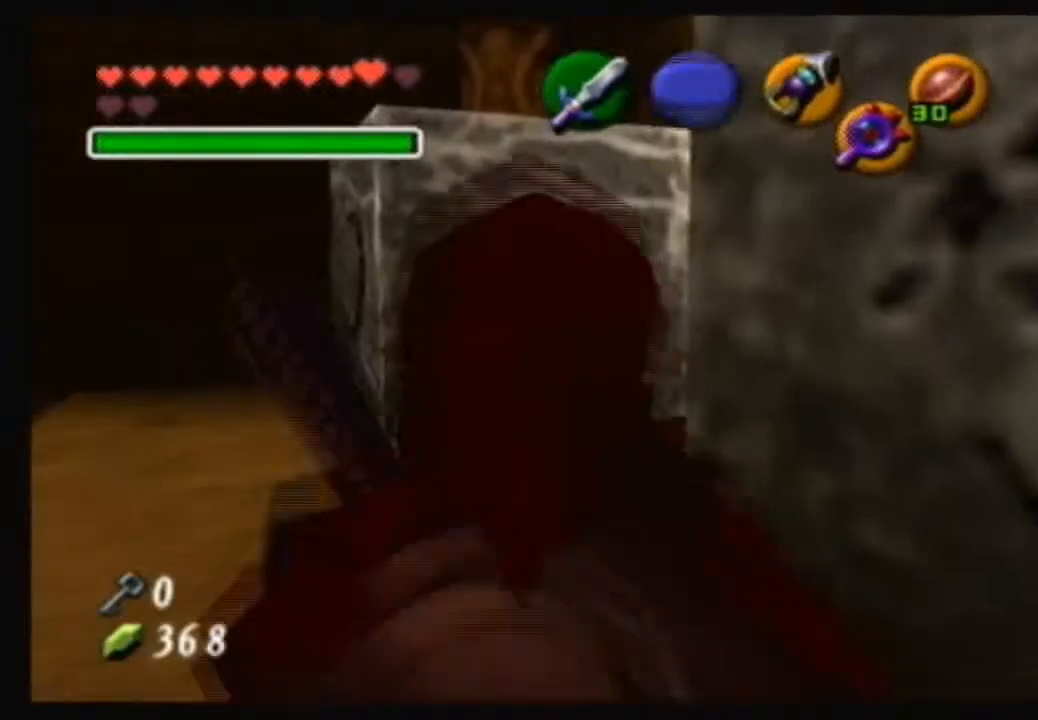
{"buttons": ["A"], "left_stick": "up", "right_stick": "center", "events": [[234, "left_stick", "up"], [467, "A", "down"]]}
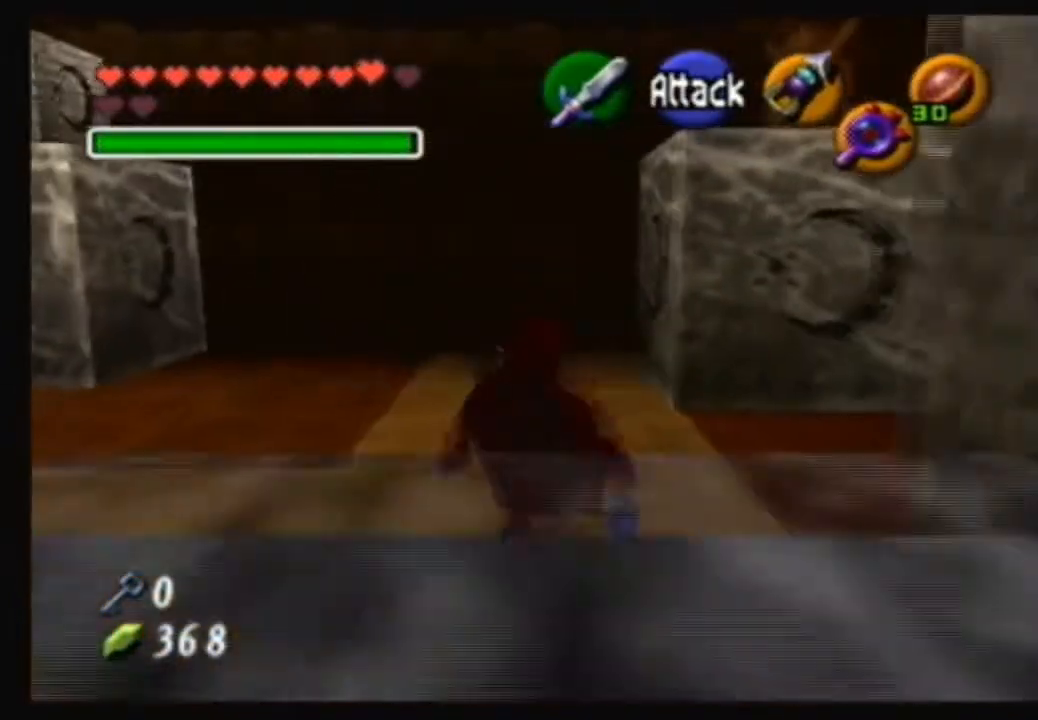
{"buttons": [], "left_stick": "up-left", "right_stick": "center", "events": [[333, "A", "up"], [500, "left_stick", "up-left"]]}
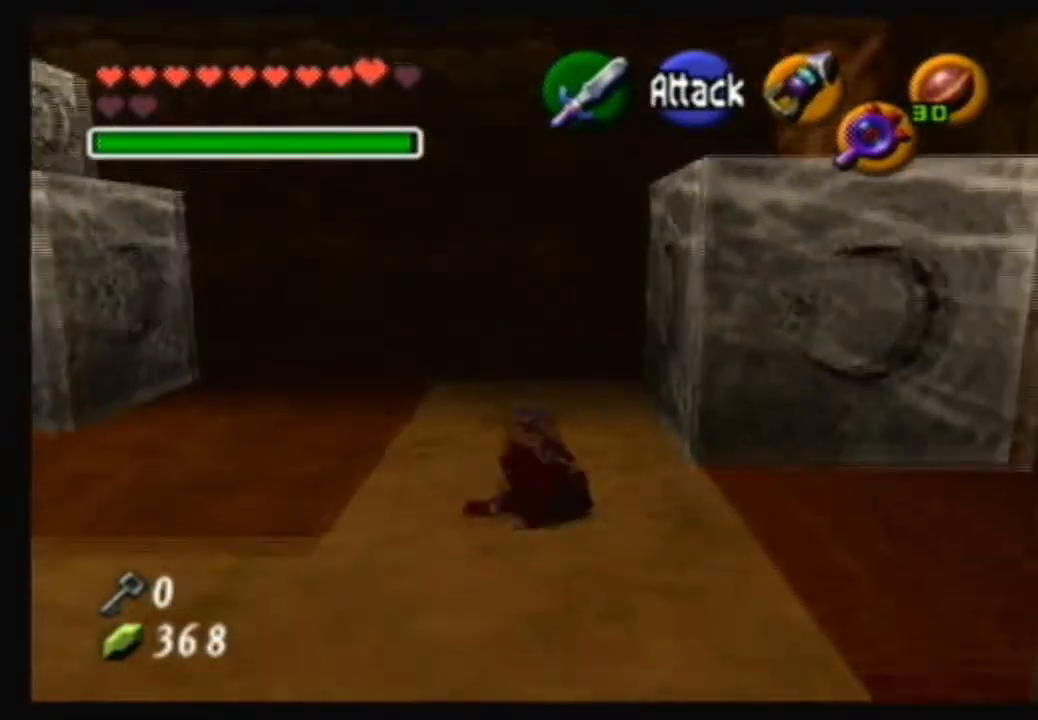
{"buttons": [], "left_stick": "up-left", "right_stick": "center", "events": []}
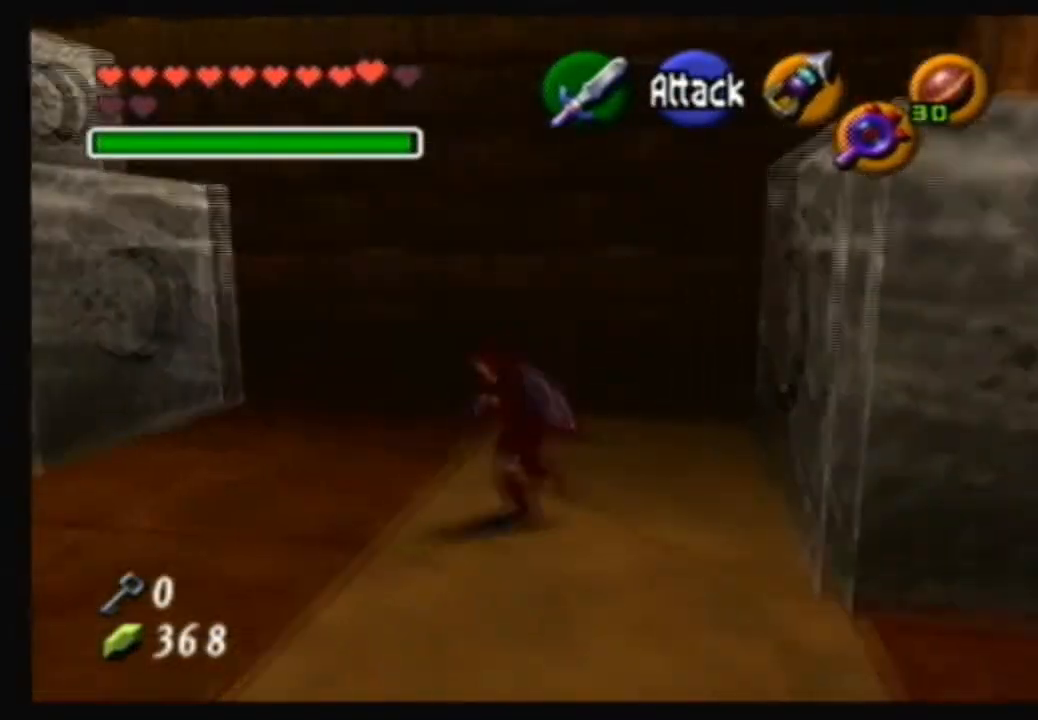
{"buttons": [], "left_stick": "up-left", "right_stick": "center", "events": []}
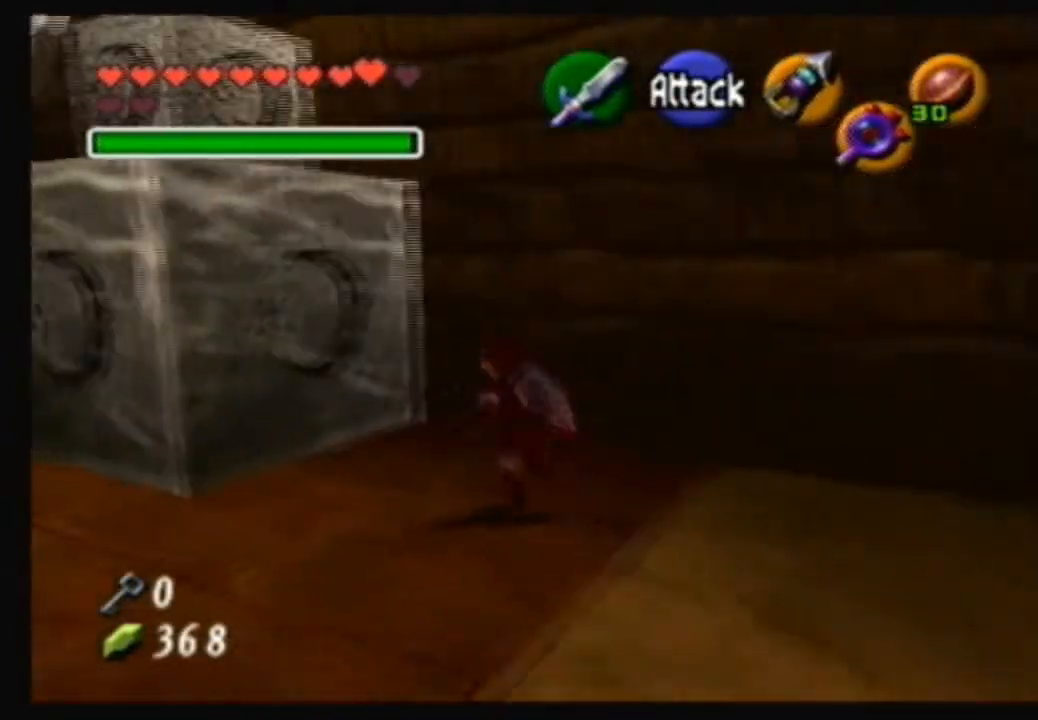
{"buttons": ["A"], "left_stick": "up-left", "right_stick": "center", "events": [[501, "A", "down"]]}
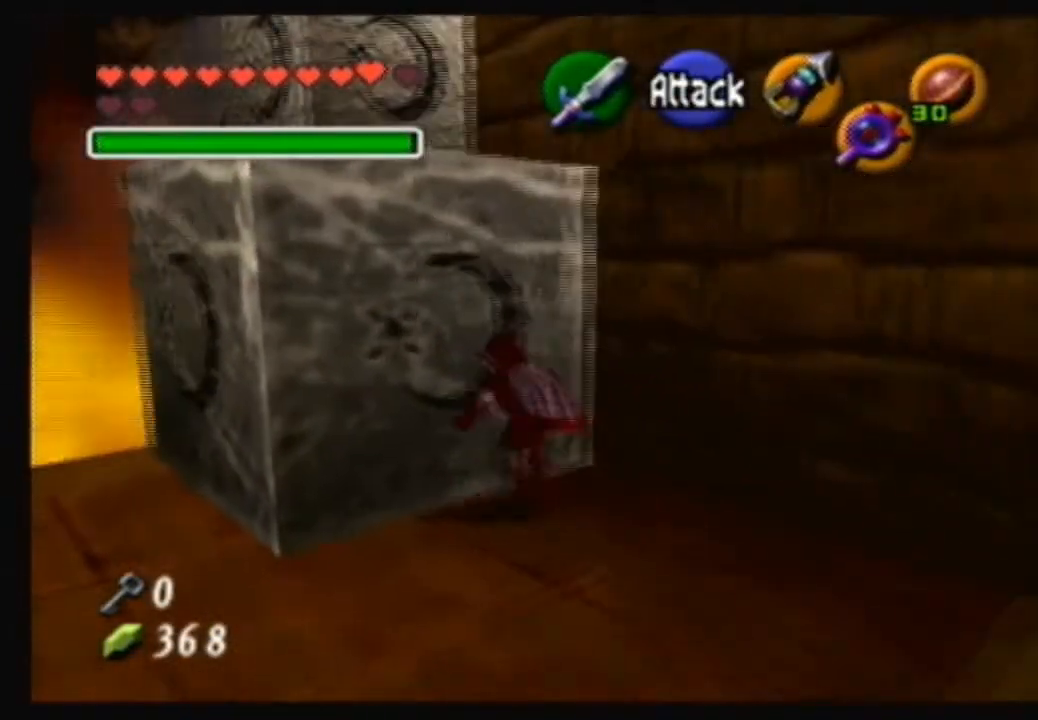
{"buttons": ["A"], "left_stick": "up", "right_stick": "center", "events": [[400, "left_stick", "up"]]}
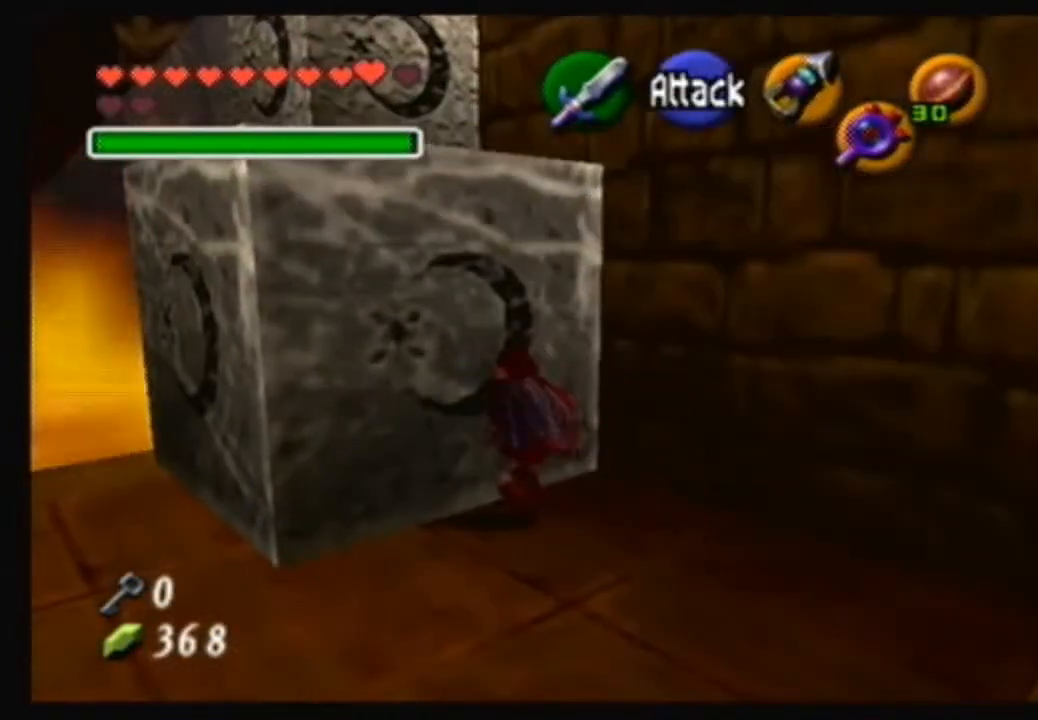
{"buttons": ["A"], "left_stick": "up", "right_stick": "center", "events": []}
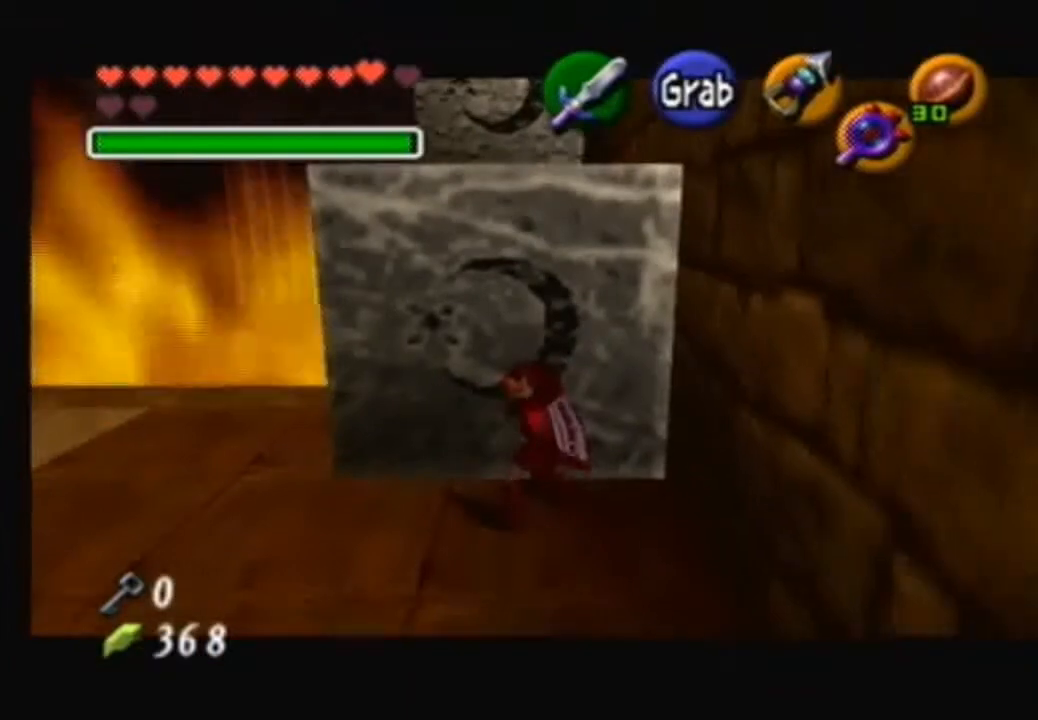
{"buttons": ["A"], "left_stick": "up", "right_stick": "center", "events": []}
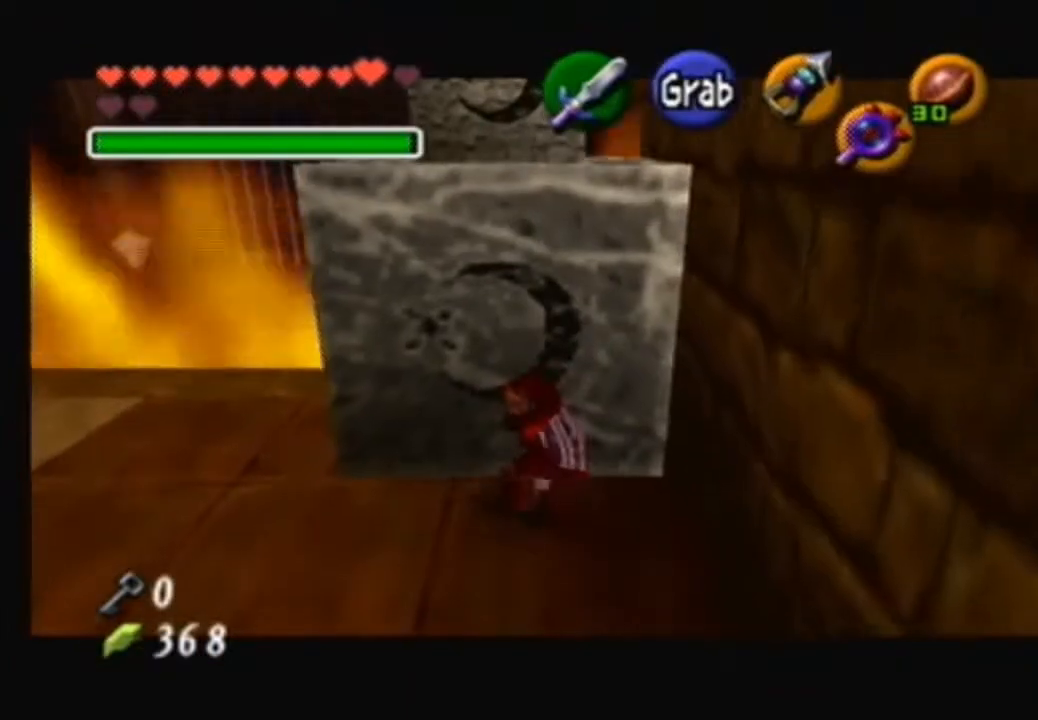
{"buttons": ["A"], "left_stick": "up", "right_stick": "center", "events": []}
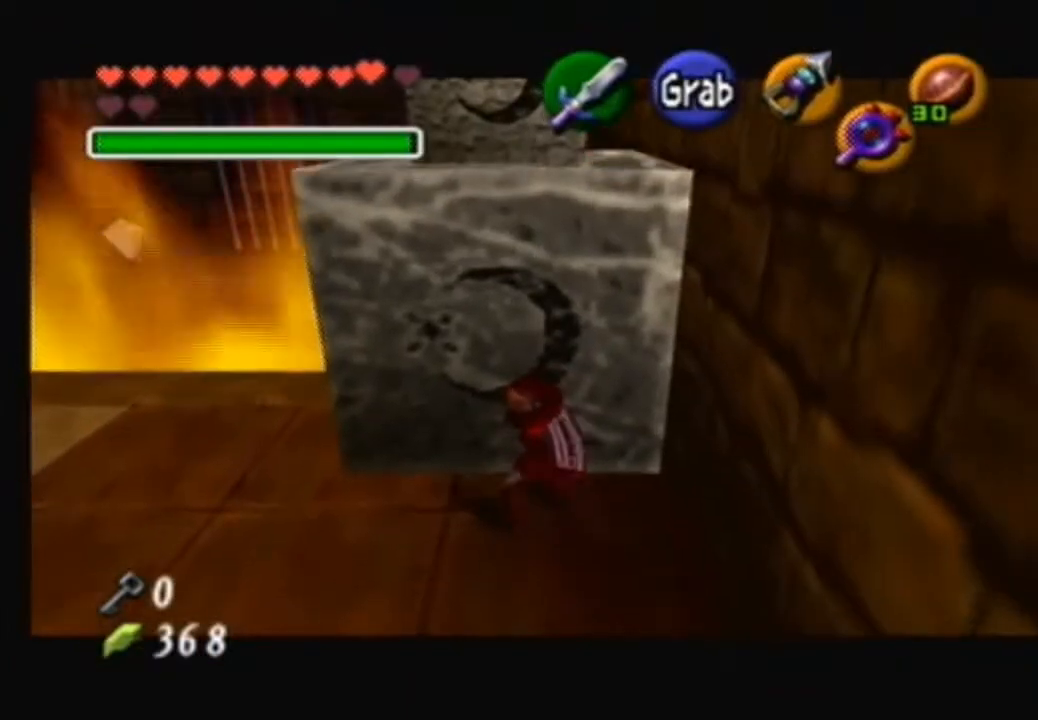
{"buttons": ["A"], "left_stick": "up", "right_stick": "center", "events": []}
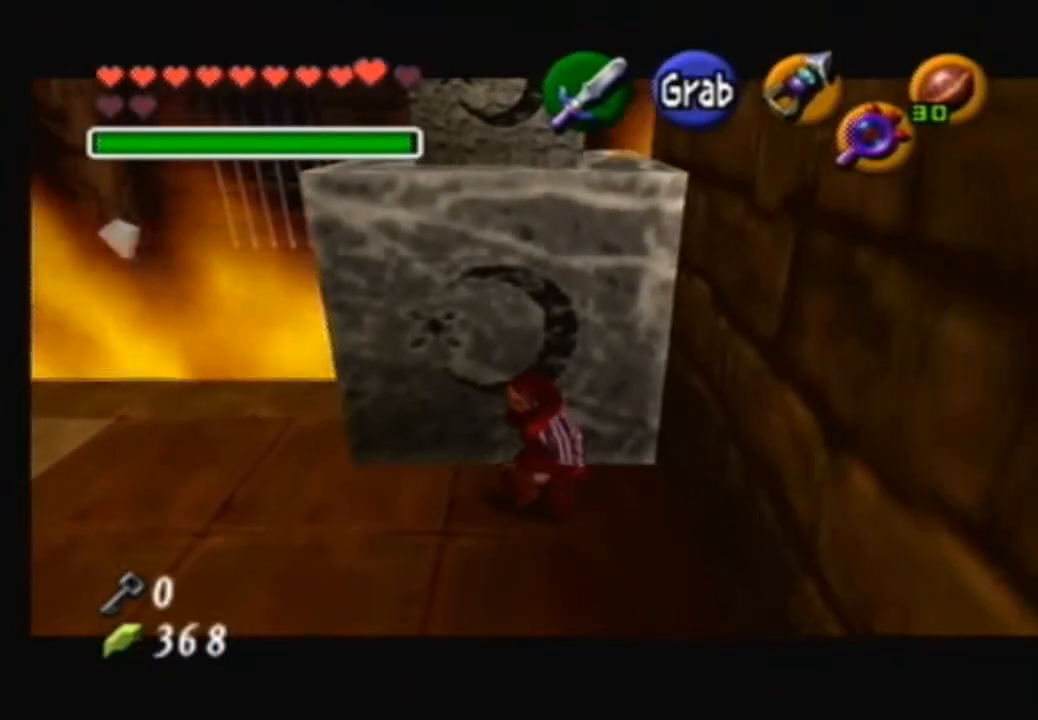
{"buttons": ["A"], "left_stick": "up", "right_stick": "center", "events": []}
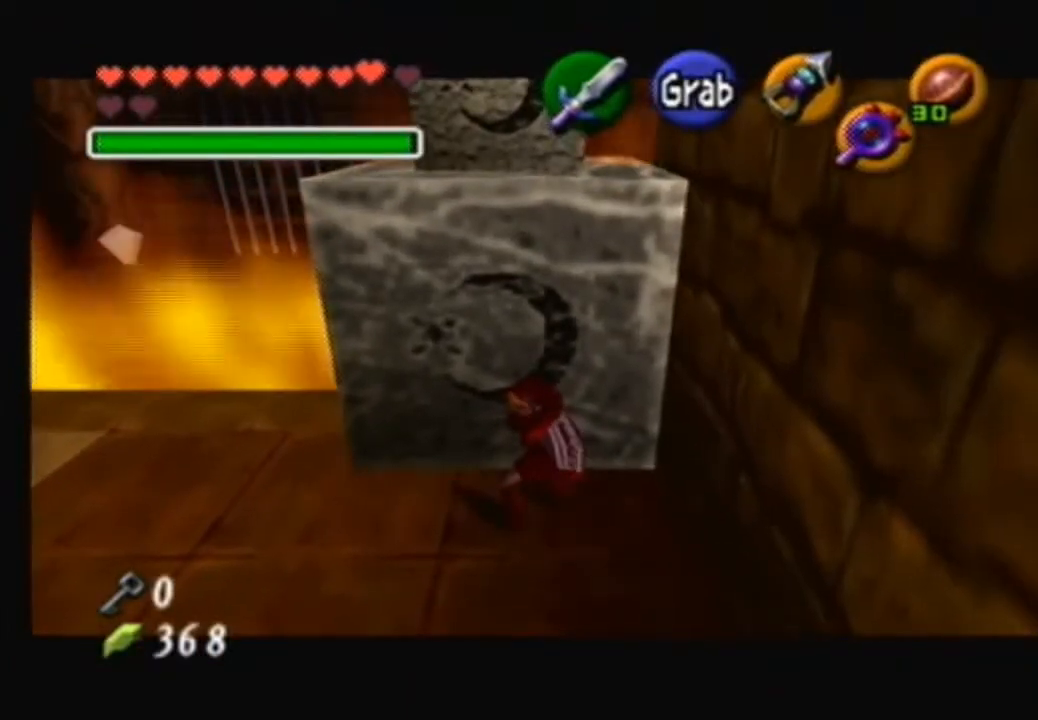
{"buttons": ["A"], "left_stick": "up", "right_stick": "center", "events": []}
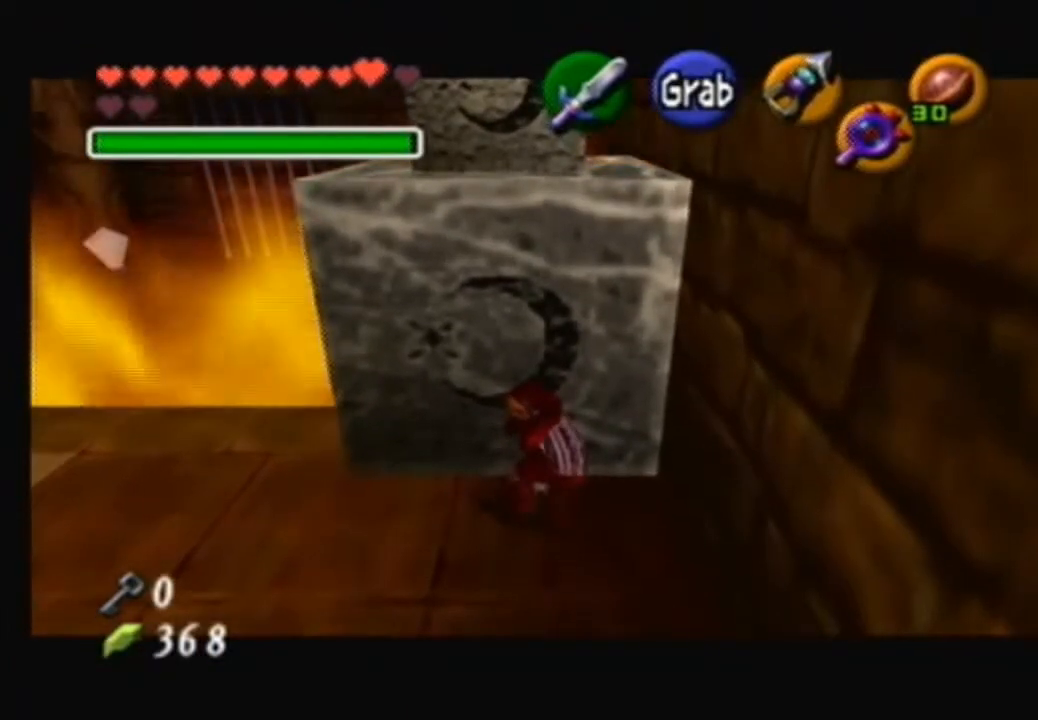
{"buttons": ["A"], "left_stick": "up", "right_stick": "center", "events": []}
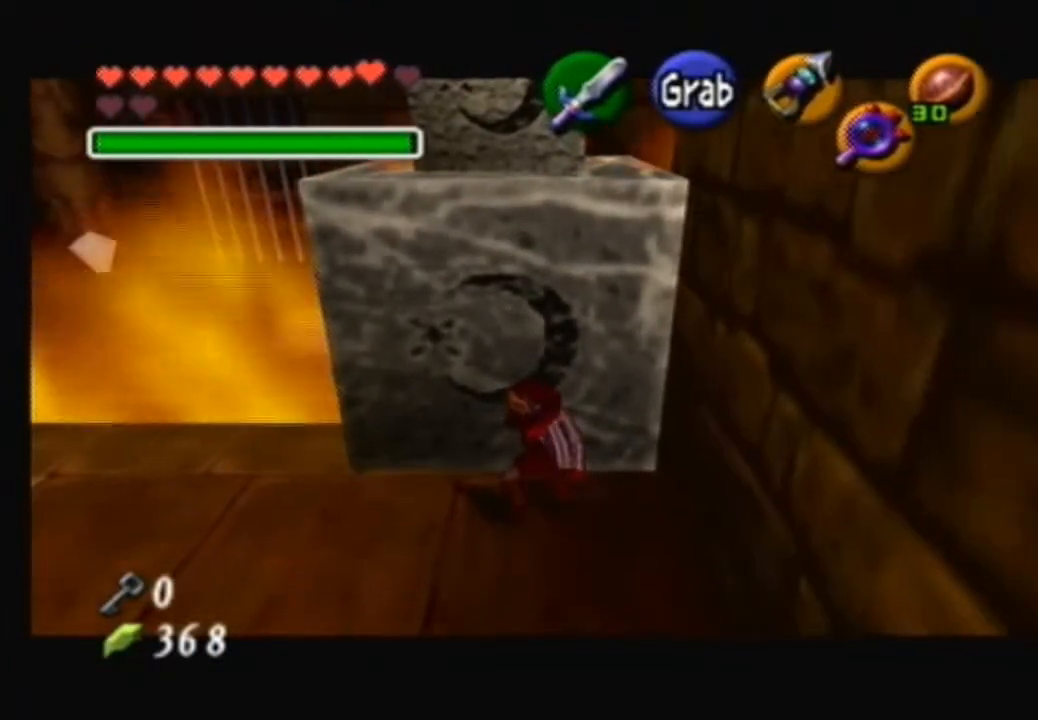
{"buttons": ["A"], "left_stick": "up", "right_stick": "center", "events": []}
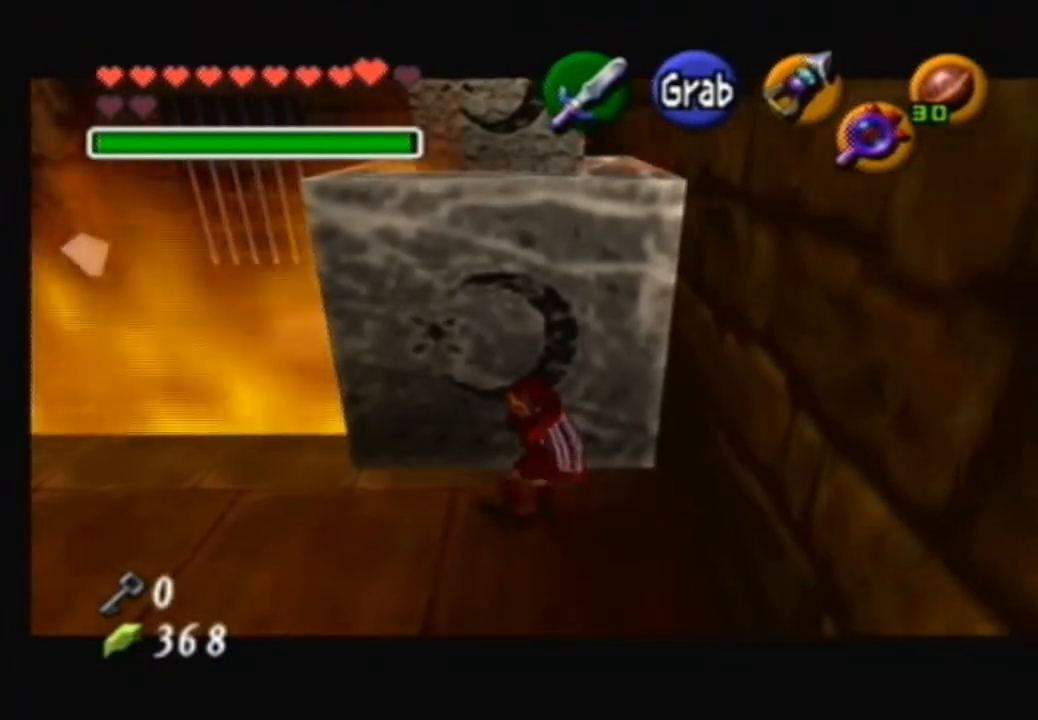
{"buttons": ["A"], "left_stick": "up", "right_stick": "center", "events": []}
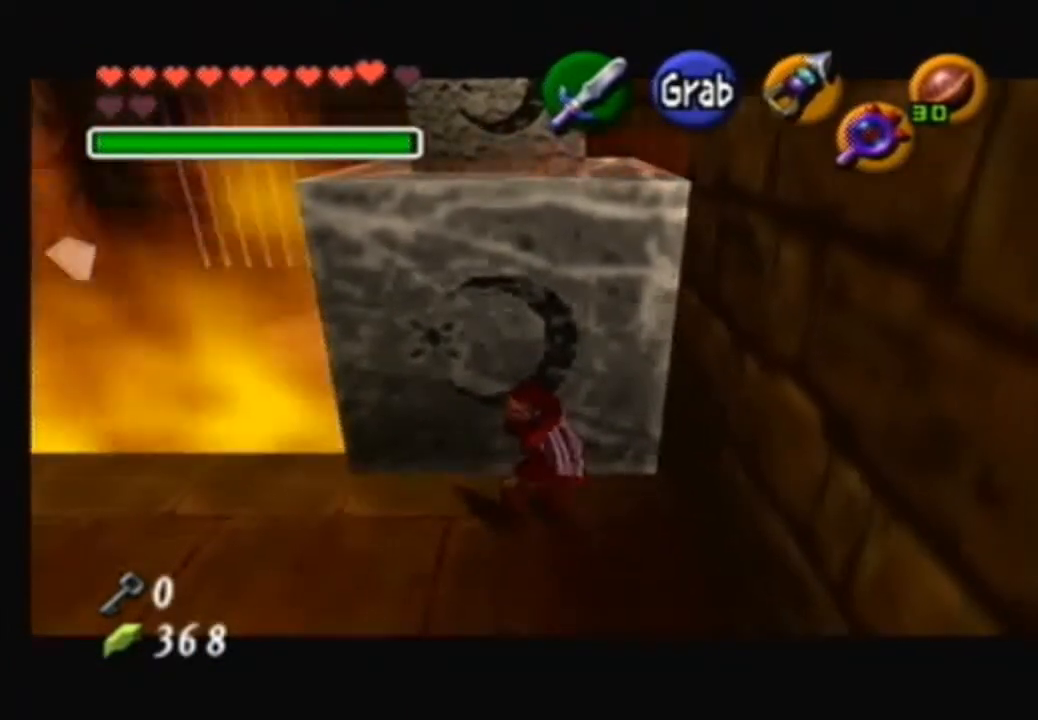
{"buttons": ["A"], "left_stick": "up", "right_stick": "center", "events": []}
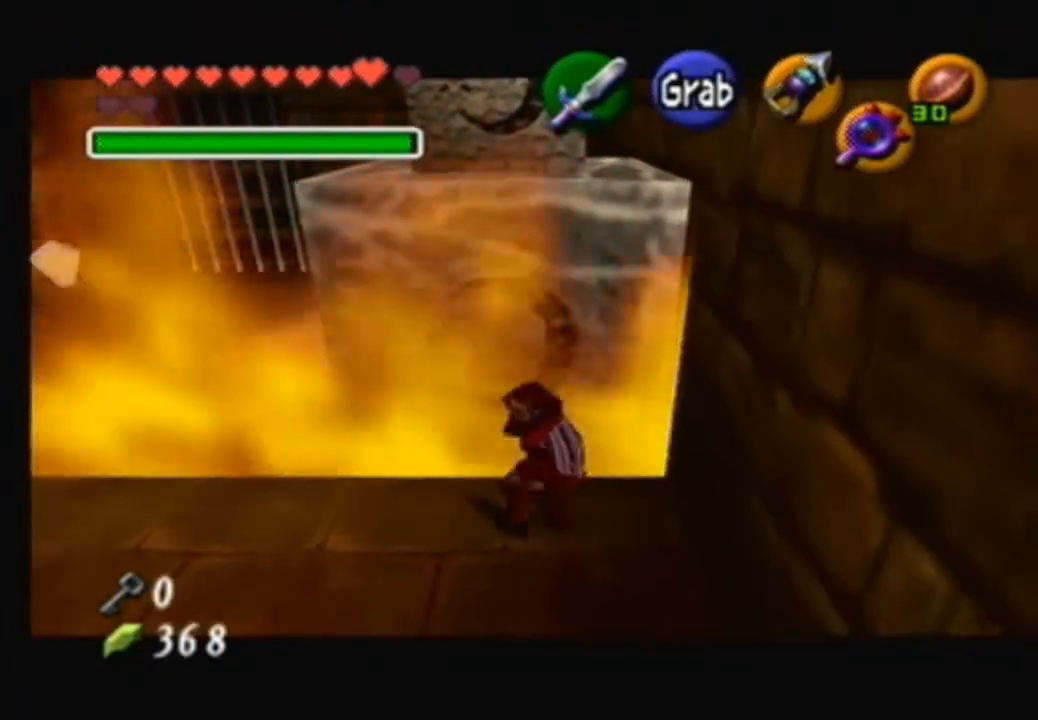
{"buttons": ["A"], "left_stick": "up", "right_stick": "center", "events": []}
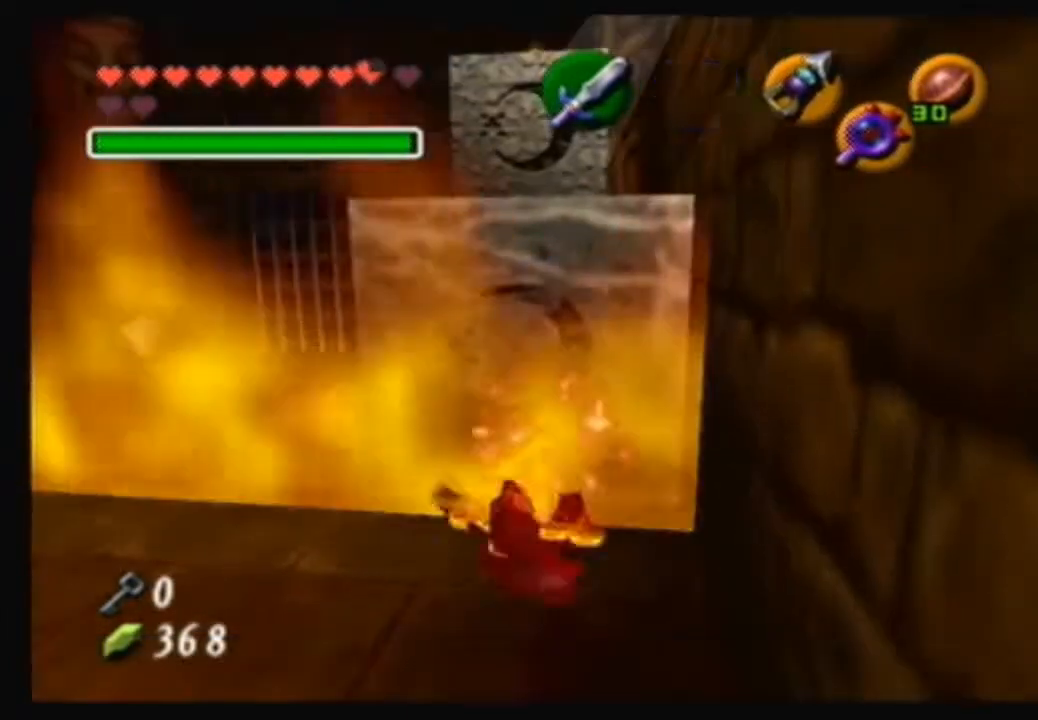
{"buttons": [], "left_stick": "center", "right_stick": "center", "events": [[66, "A", "up"], [167, "left_stick", "center"]]}
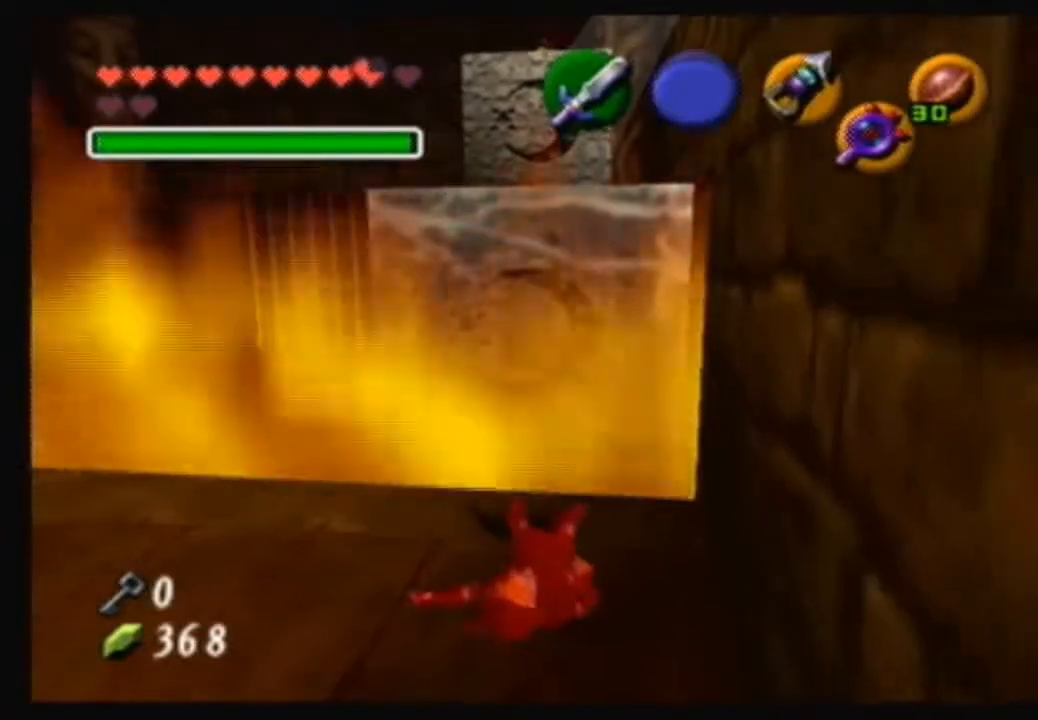
{"buttons": [], "left_stick": "center", "right_stick": "center", "events": []}
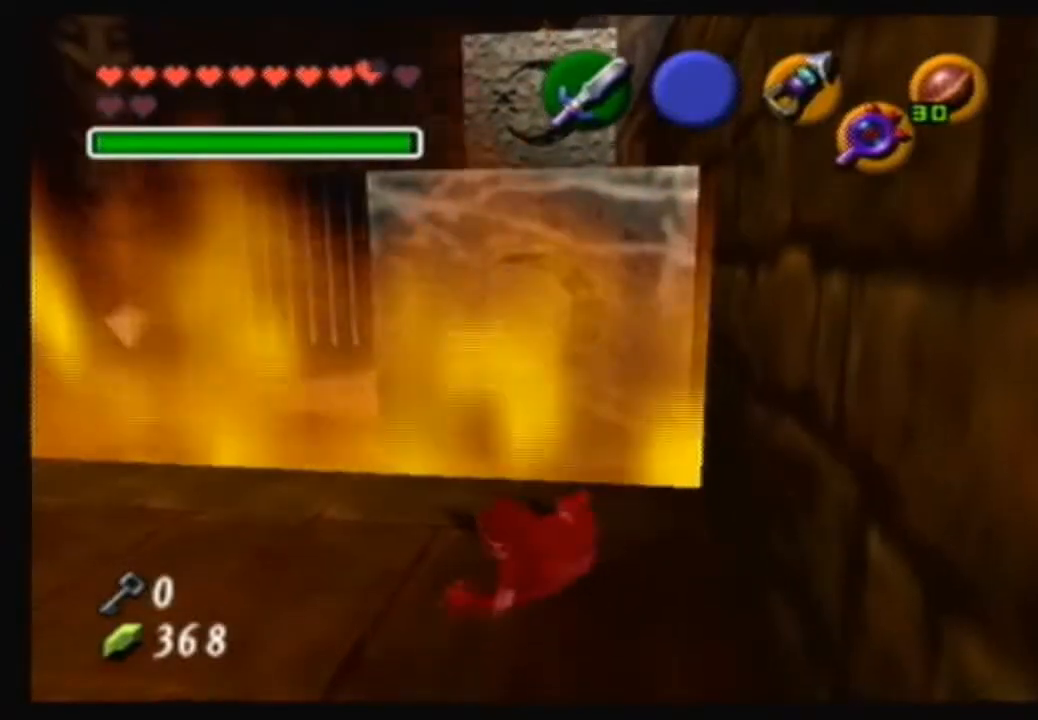
{"buttons": [], "left_stick": "left", "right_stick": "center", "events": [[33, "left_stick", "up-left"], [333, "left_stick", "left"]]}
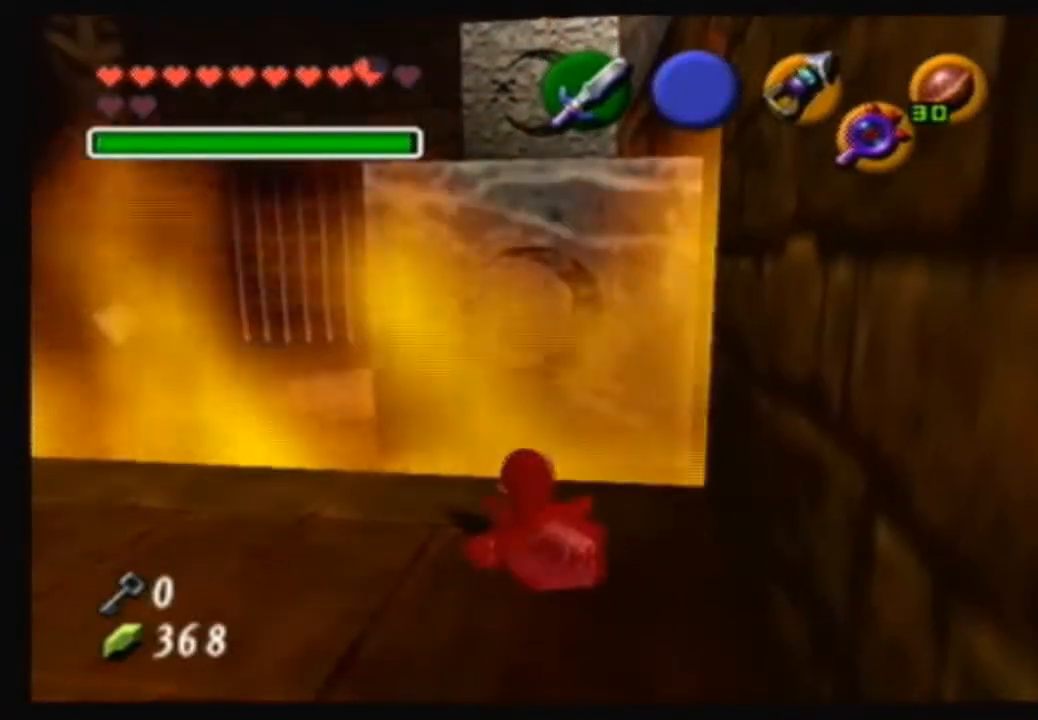
{"buttons": [], "left_stick": "center", "right_stick": "center", "events": [[334, "left_stick", "up-left"], [501, "left_stick", "center"]]}
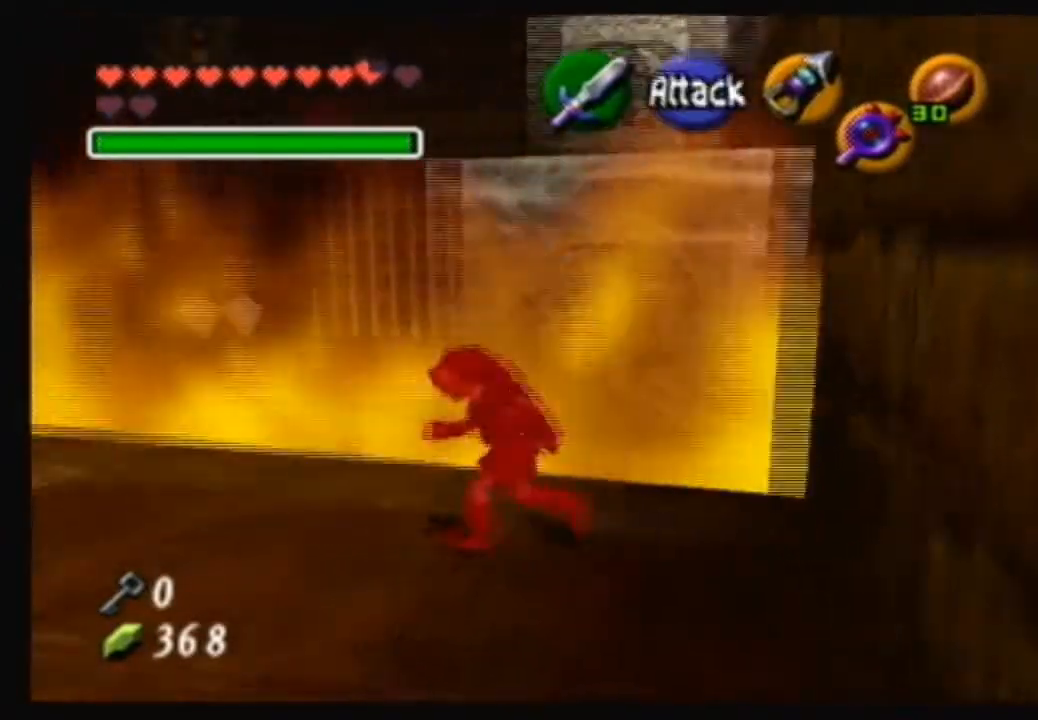
{"buttons": [], "left_stick": "up-left", "right_stick": "center", "events": [[333, "left_stick", "up"], [467, "left_stick", "up-left"]]}
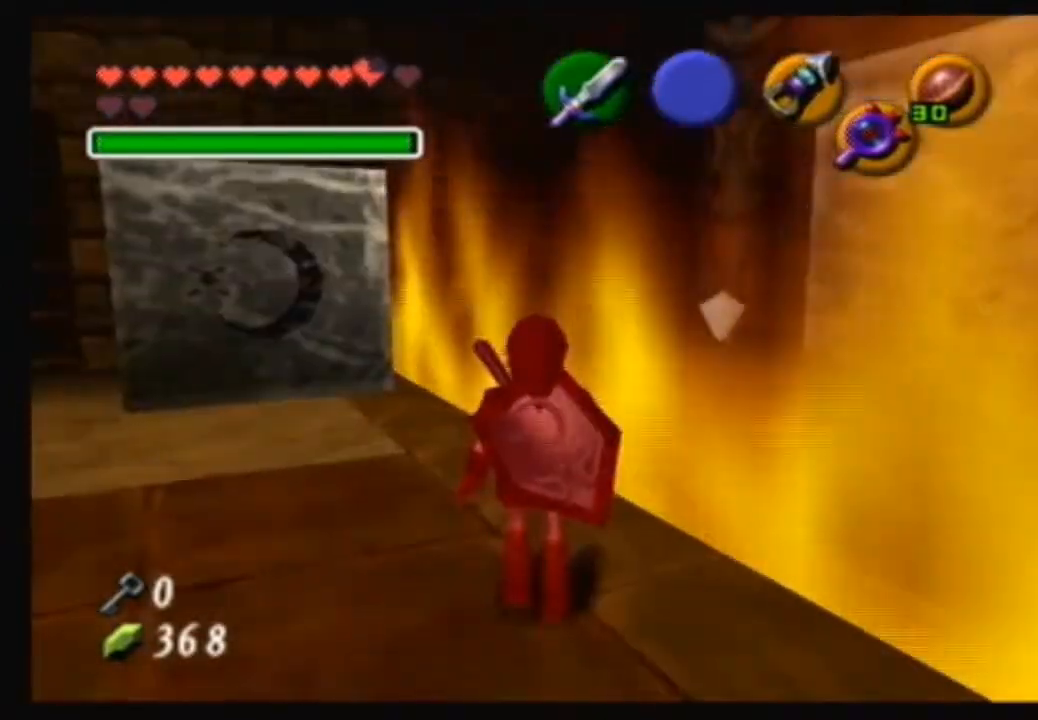
{"buttons": [], "left_stick": "up-left", "right_stick": "center", "events": []}
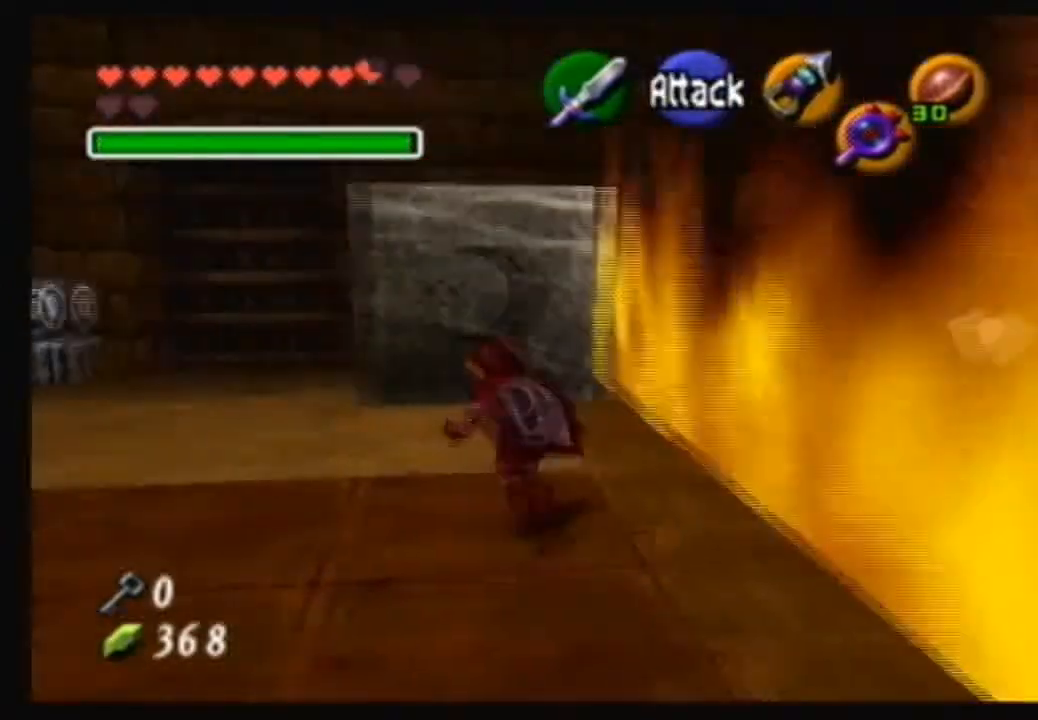
{"buttons": [], "left_stick": "up-right", "right_stick": "center", "events": [[400, "left_stick", "up-right"]]}
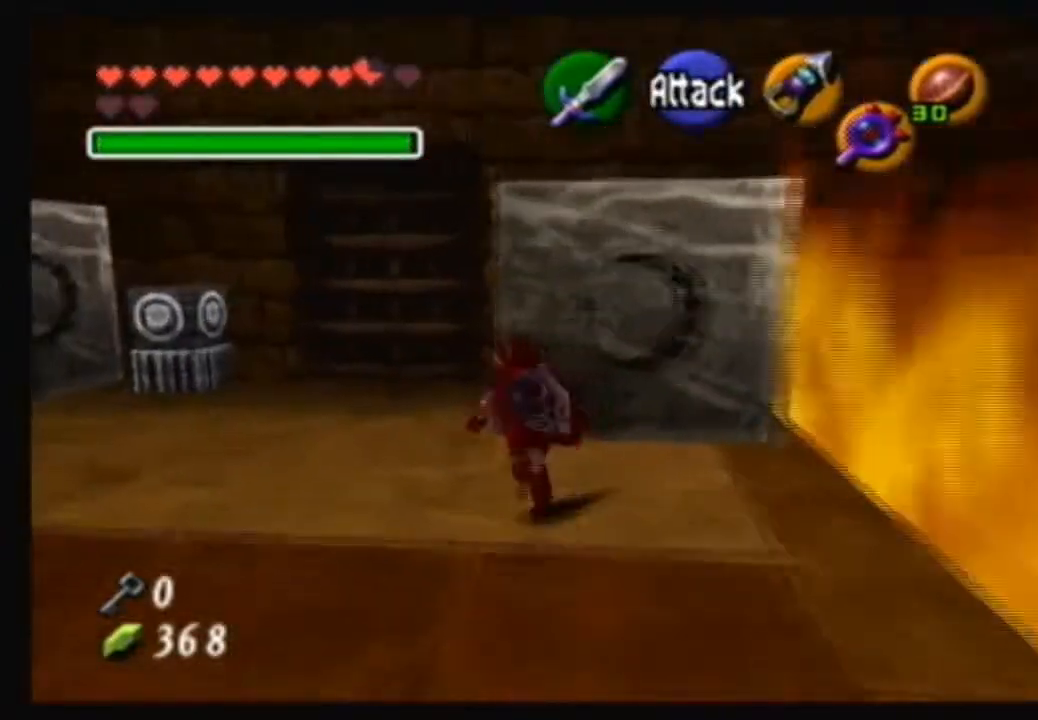
{"buttons": [], "left_stick": "up-left", "right_stick": "center", "events": [[100, "left_stick", "up-left"]]}
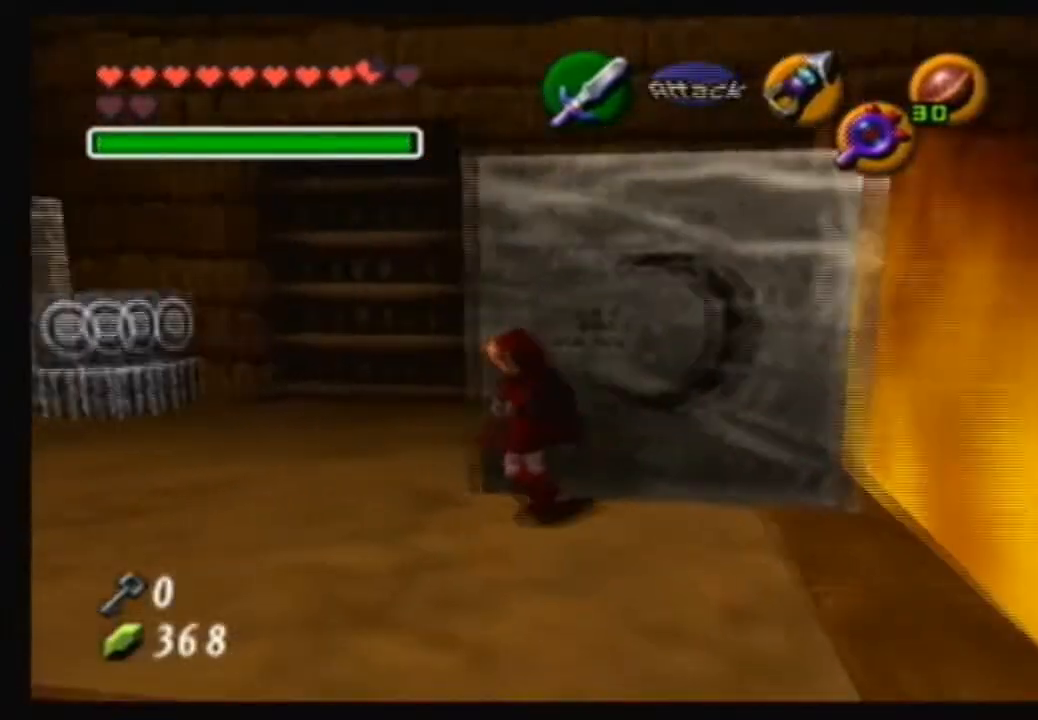
{"buttons": [], "left_stick": "down-right", "right_stick": "center", "events": [[233, "left_stick", "up"], [333, "left_stick", "right"], [467, "left_stick", "down-right"]]}
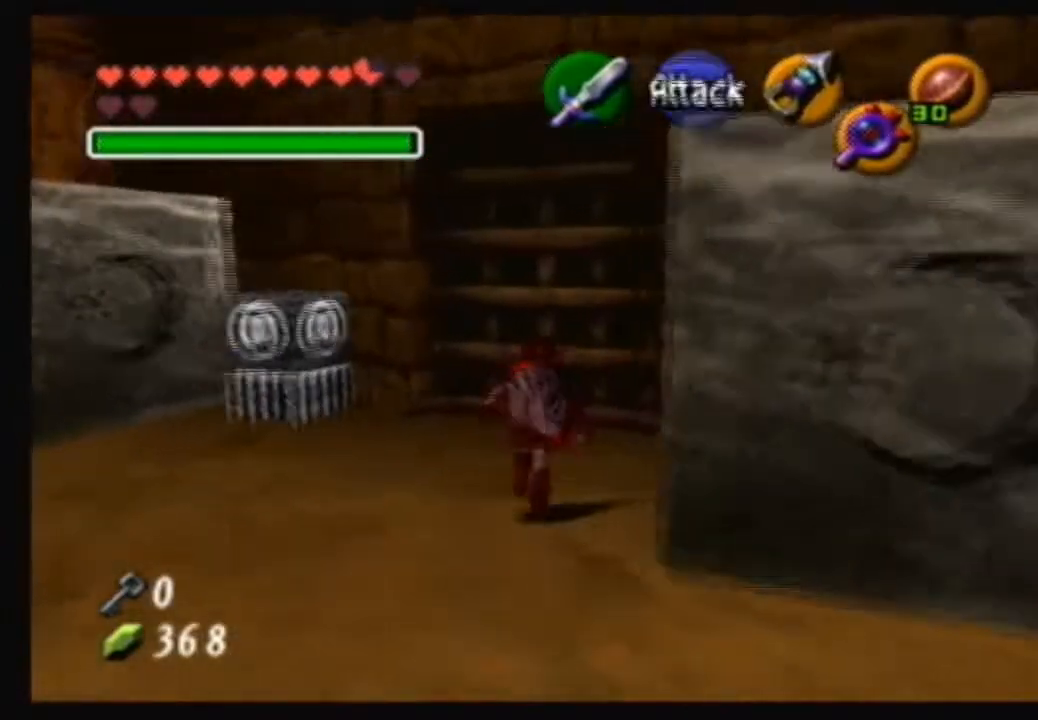
{"buttons": ["A"], "left_stick": "center", "right_stick": "center", "events": [[167, "left_stick", "center"], [301, "A", "down"]]}
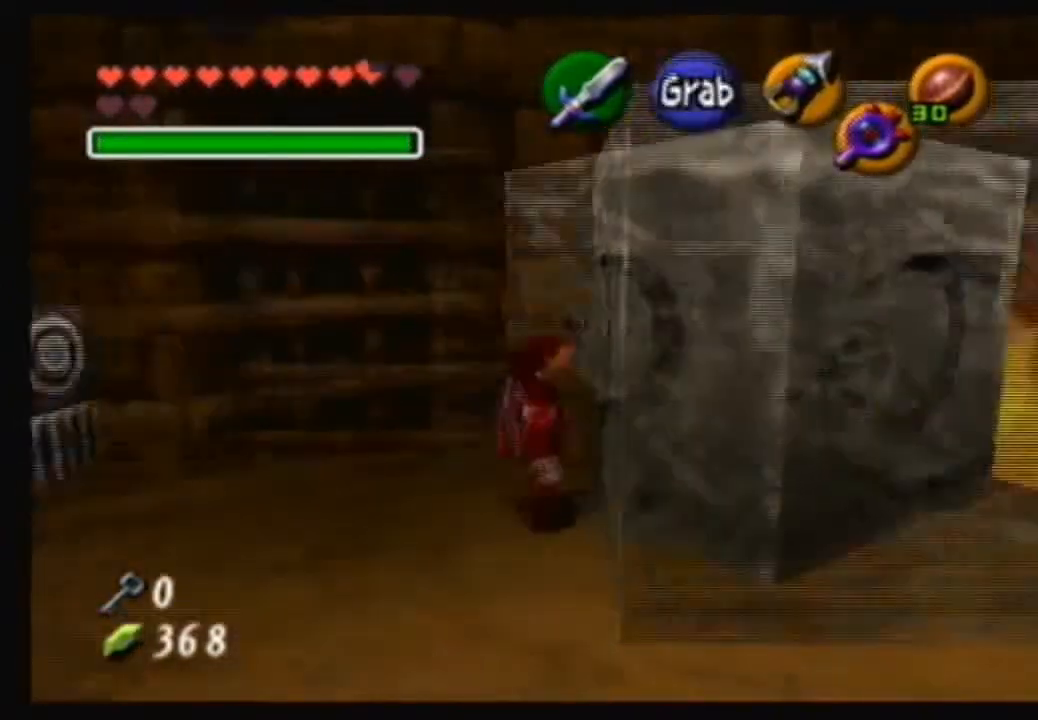
{"buttons": ["A"], "left_stick": "down", "right_stick": "center", "events": [[100, "left_stick", "down"]]}
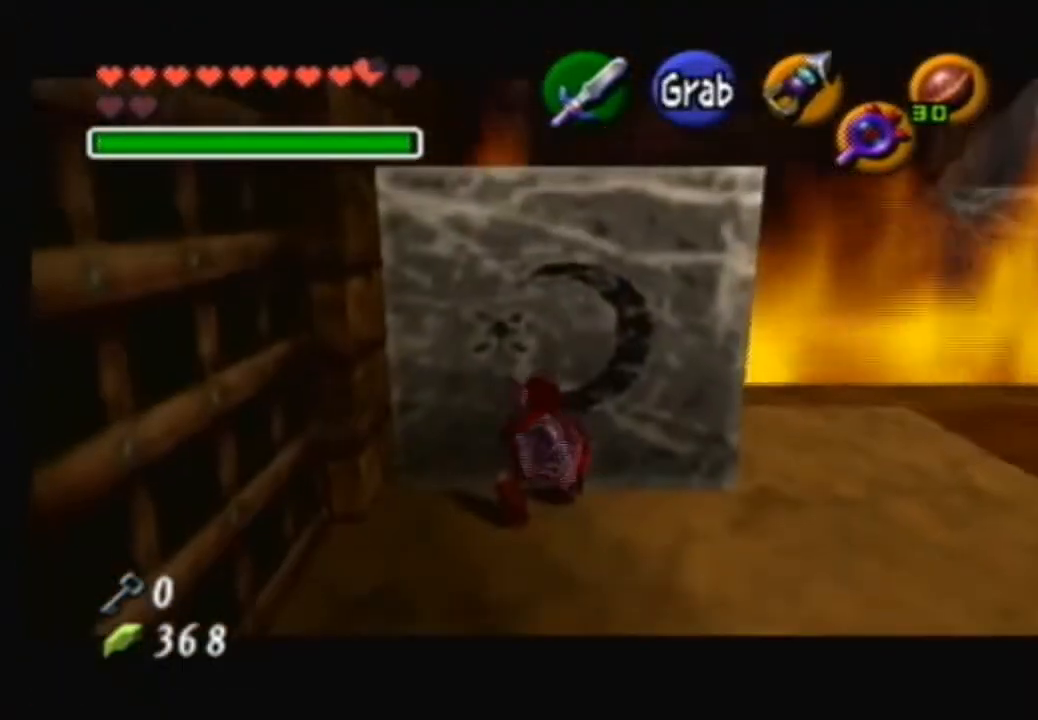
{"buttons": ["A"], "left_stick": "down", "right_stick": "center", "events": []}